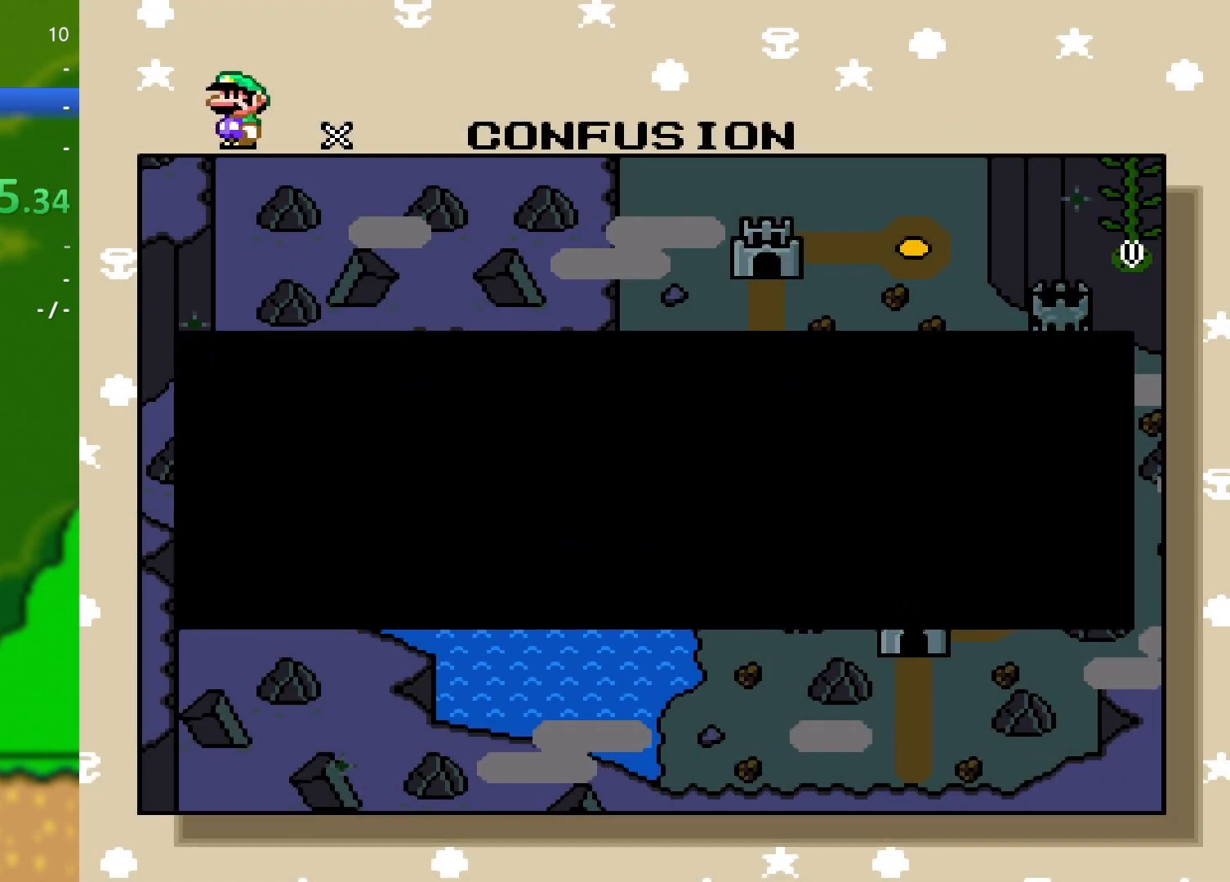
Gameplay with a controller (Nintendo layout); each line is a JSON object with the inputs held at the frame after it. "events" lists button and stick changes between this image and that frame as [ms after this image, input, new state], when the widget could be followed in between. Not read: L3 R3.
{"buttons": [], "events": [[217, "B", "down"], [284, "B", "up"]]}
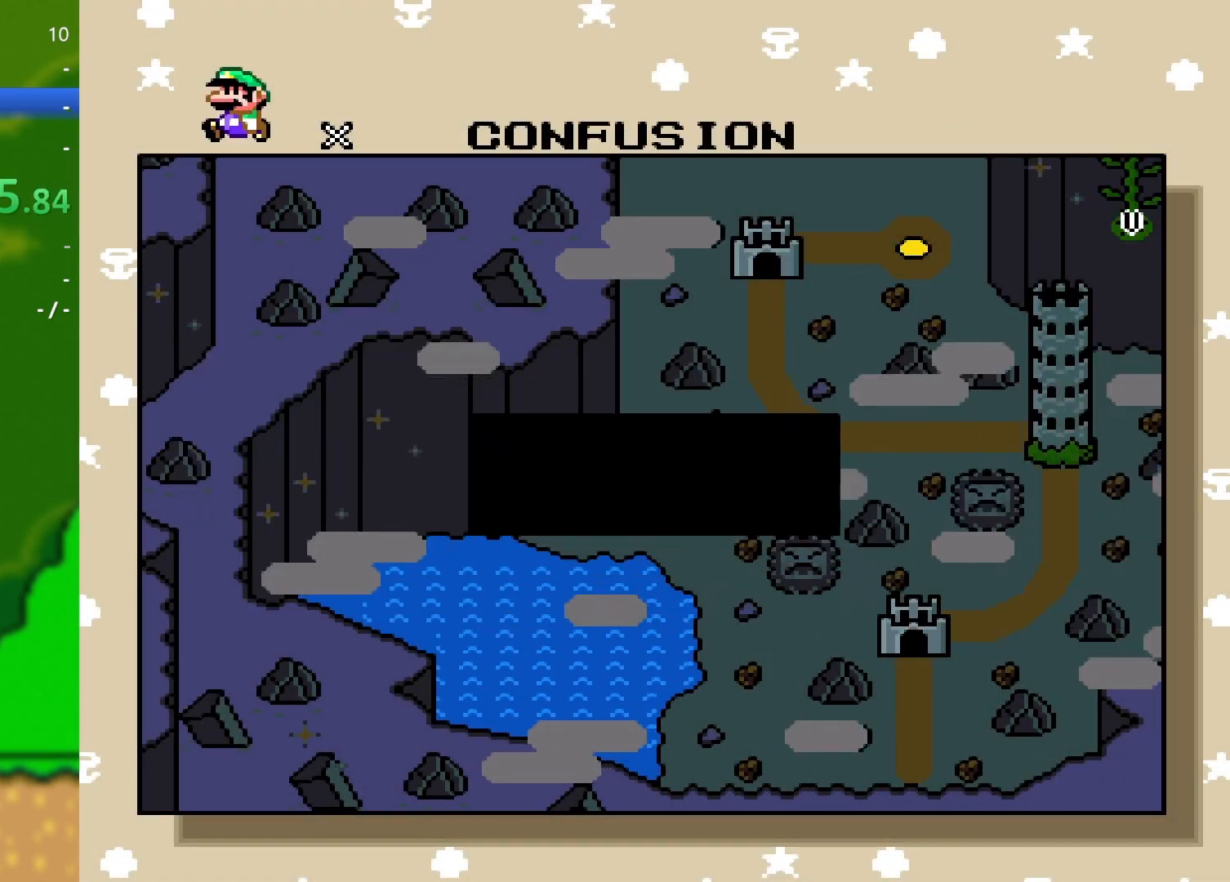
{"buttons": [], "events": []}
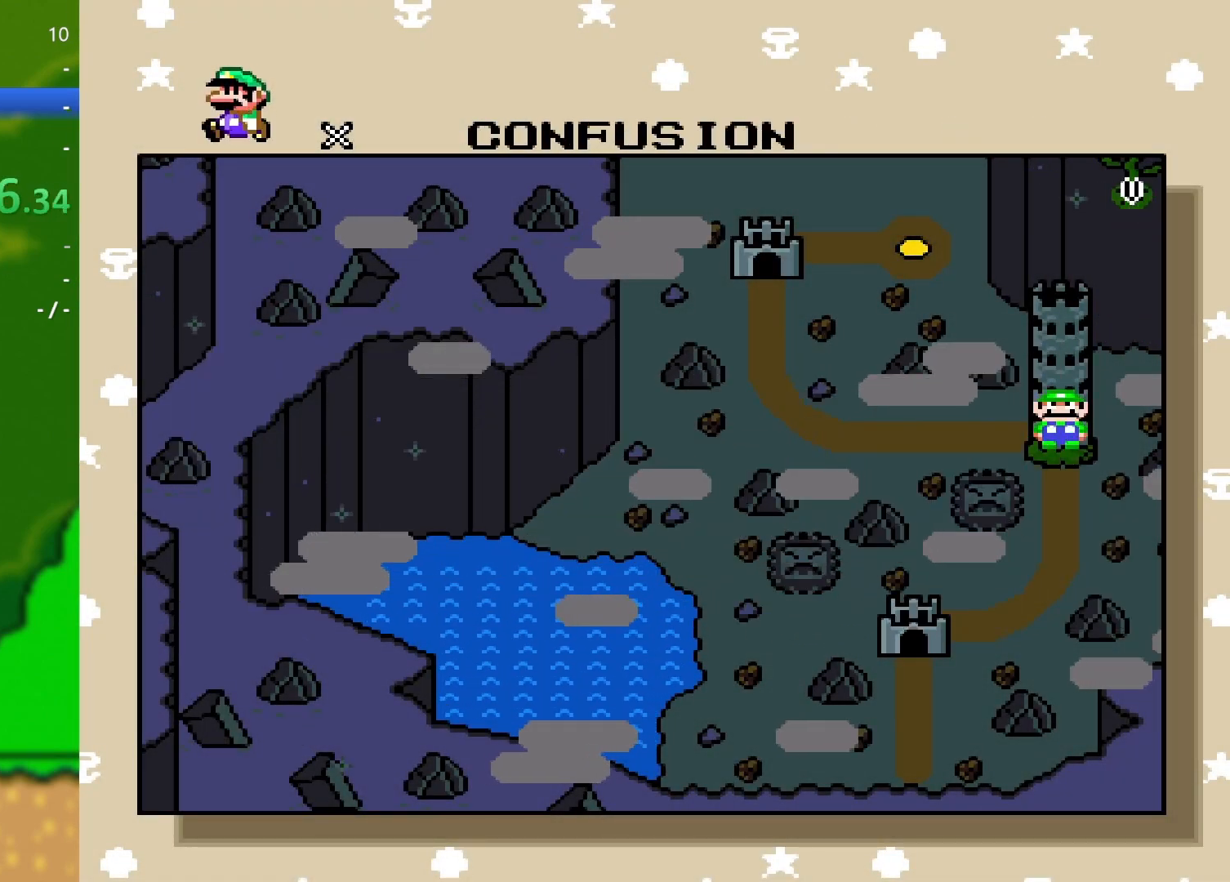
{"buttons": [], "events": []}
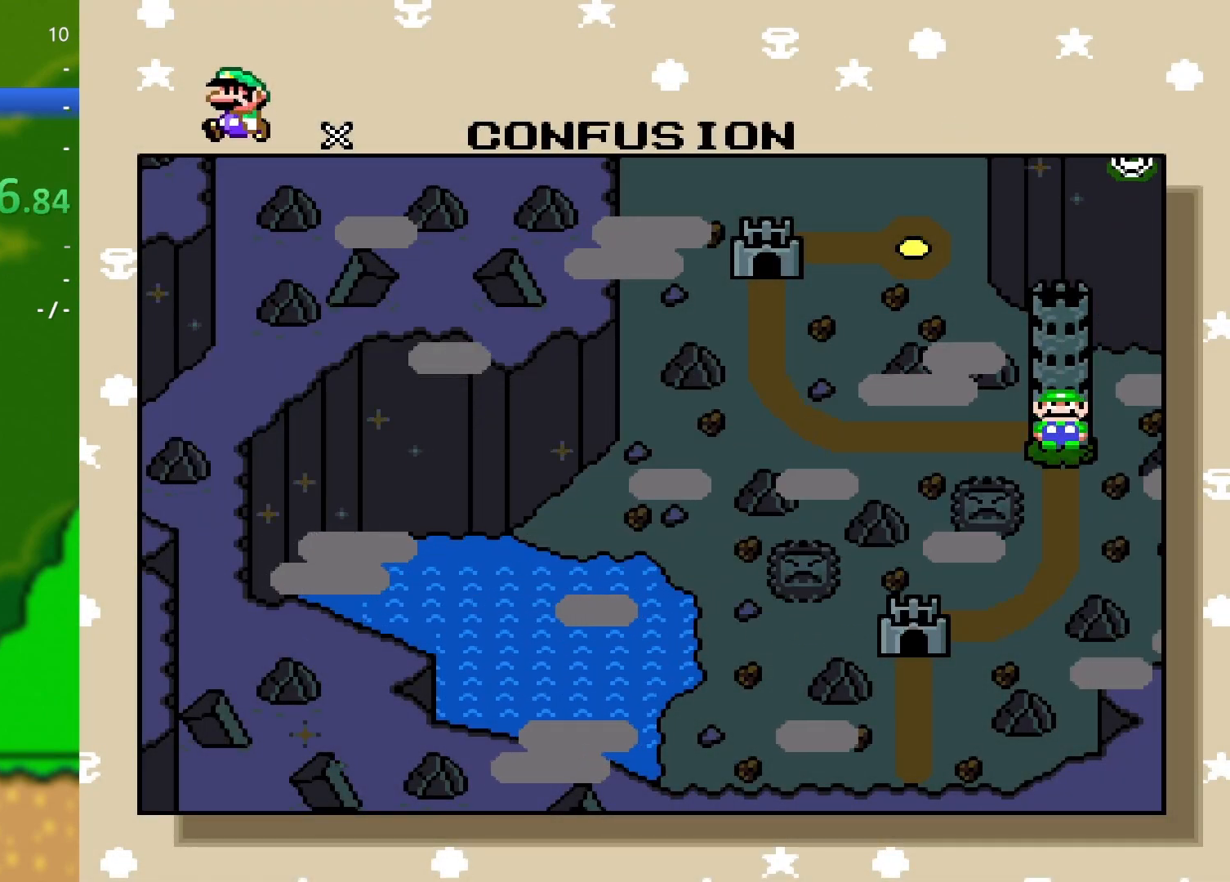
{"buttons": [], "events": []}
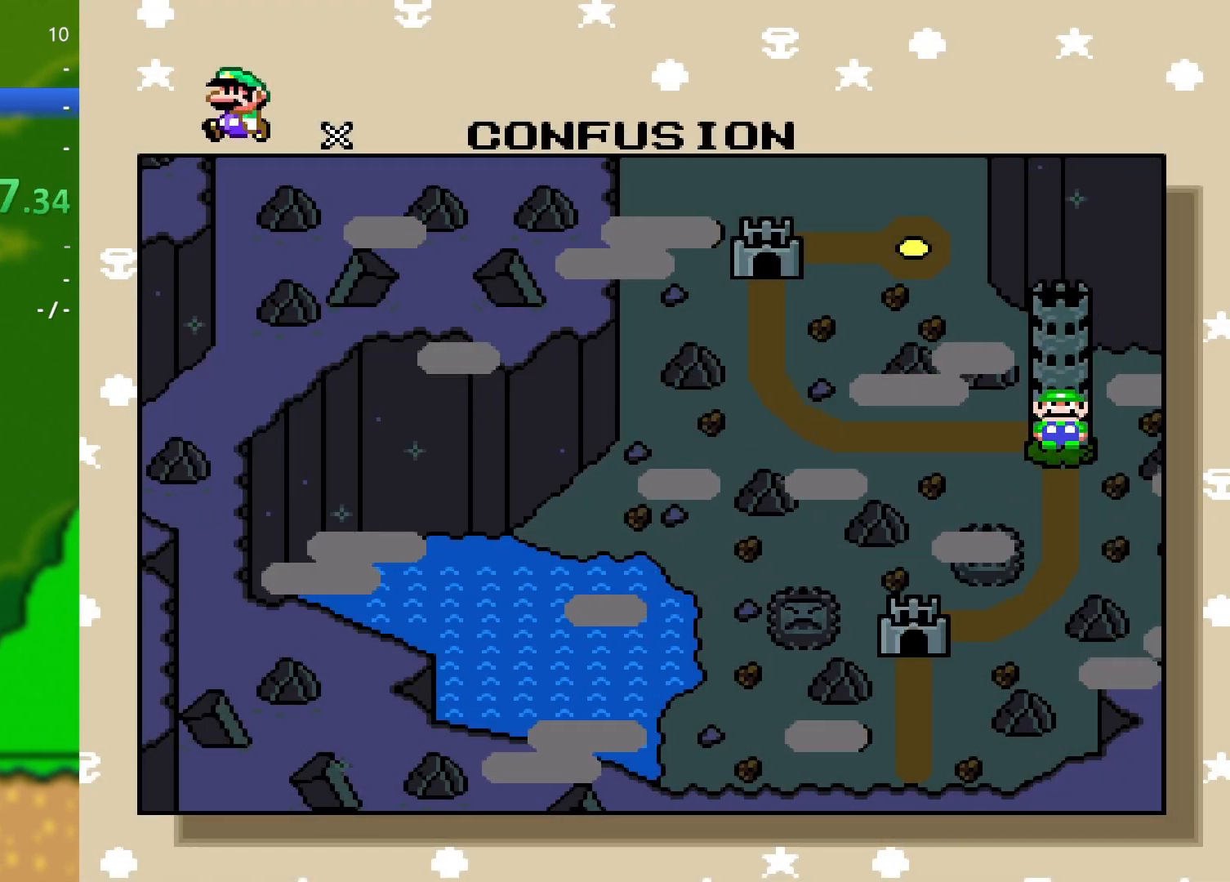
{"buttons": [], "events": []}
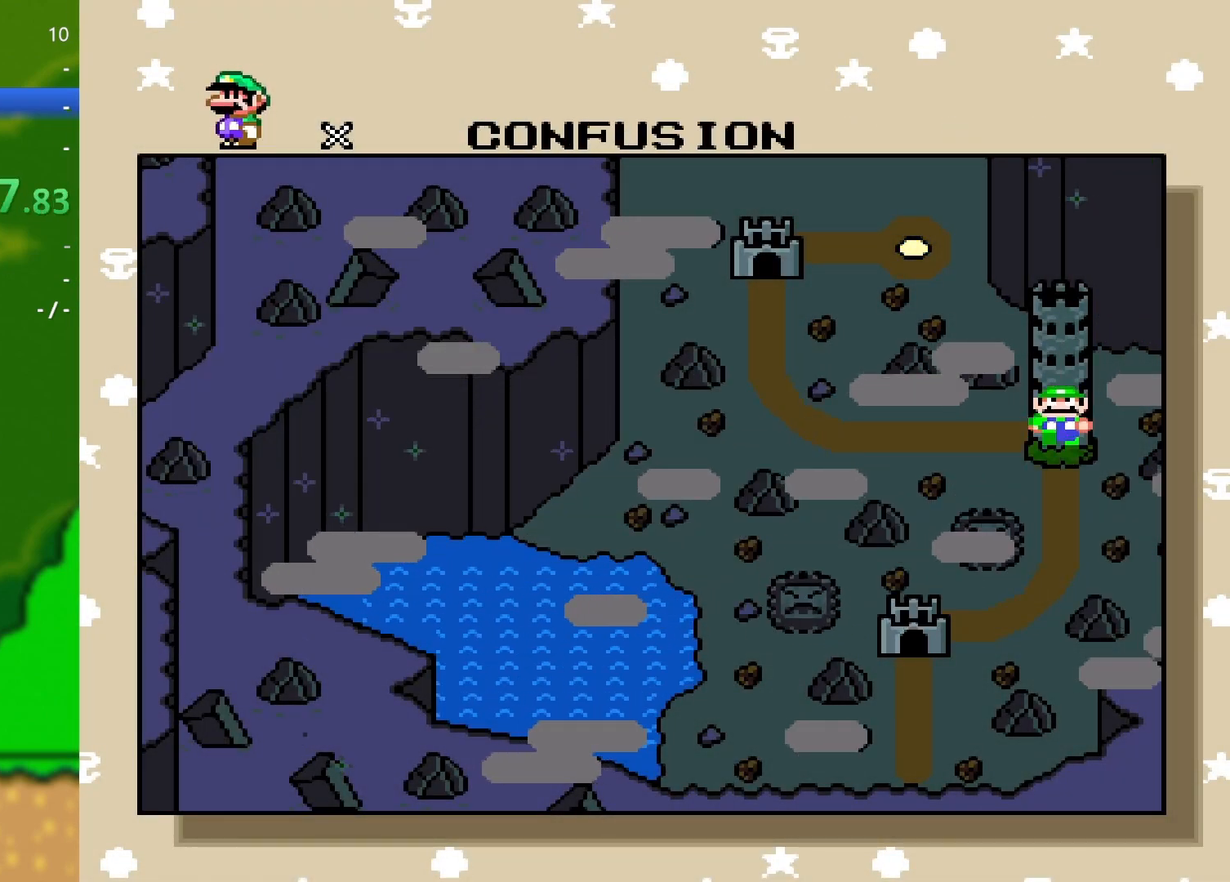
{"buttons": [], "events": []}
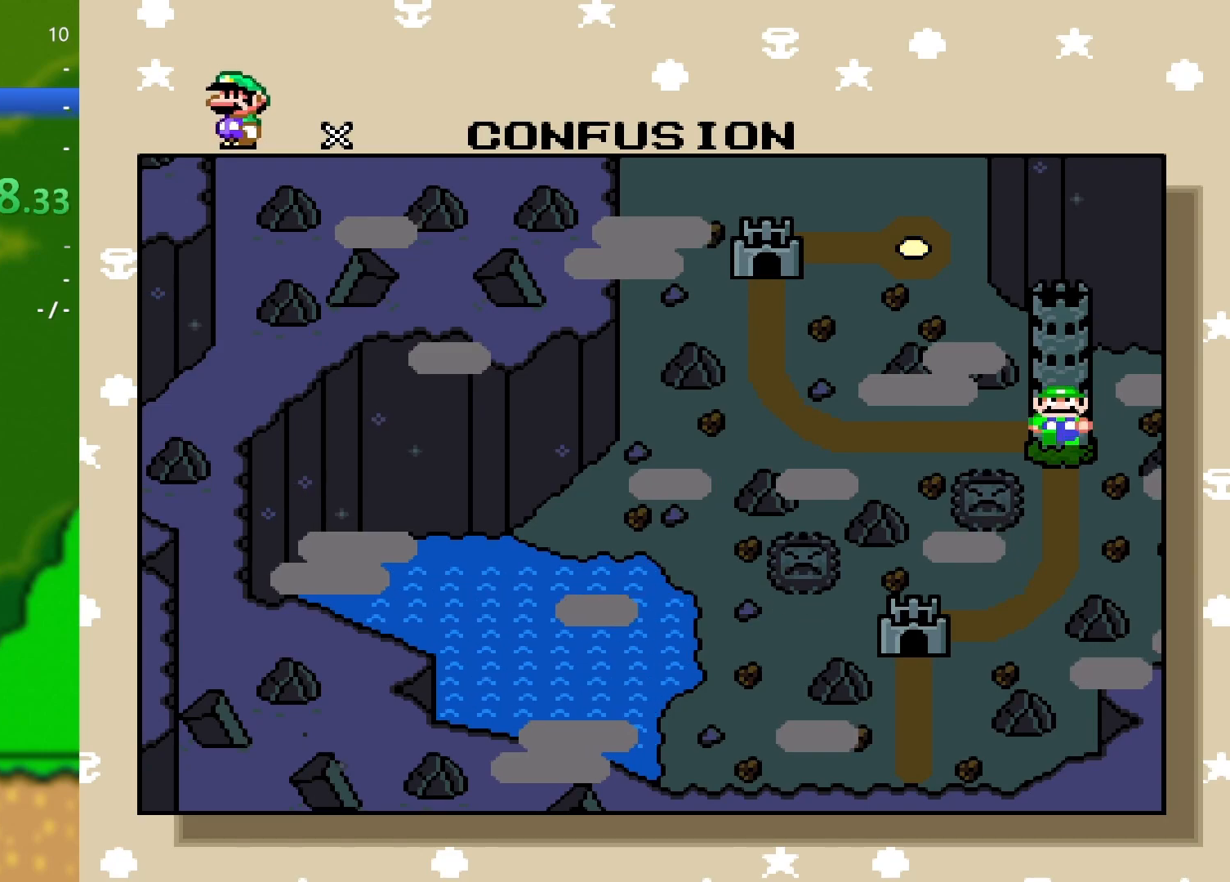
{"buttons": [], "events": [[150, "B", "down"], [267, "B", "up"]]}
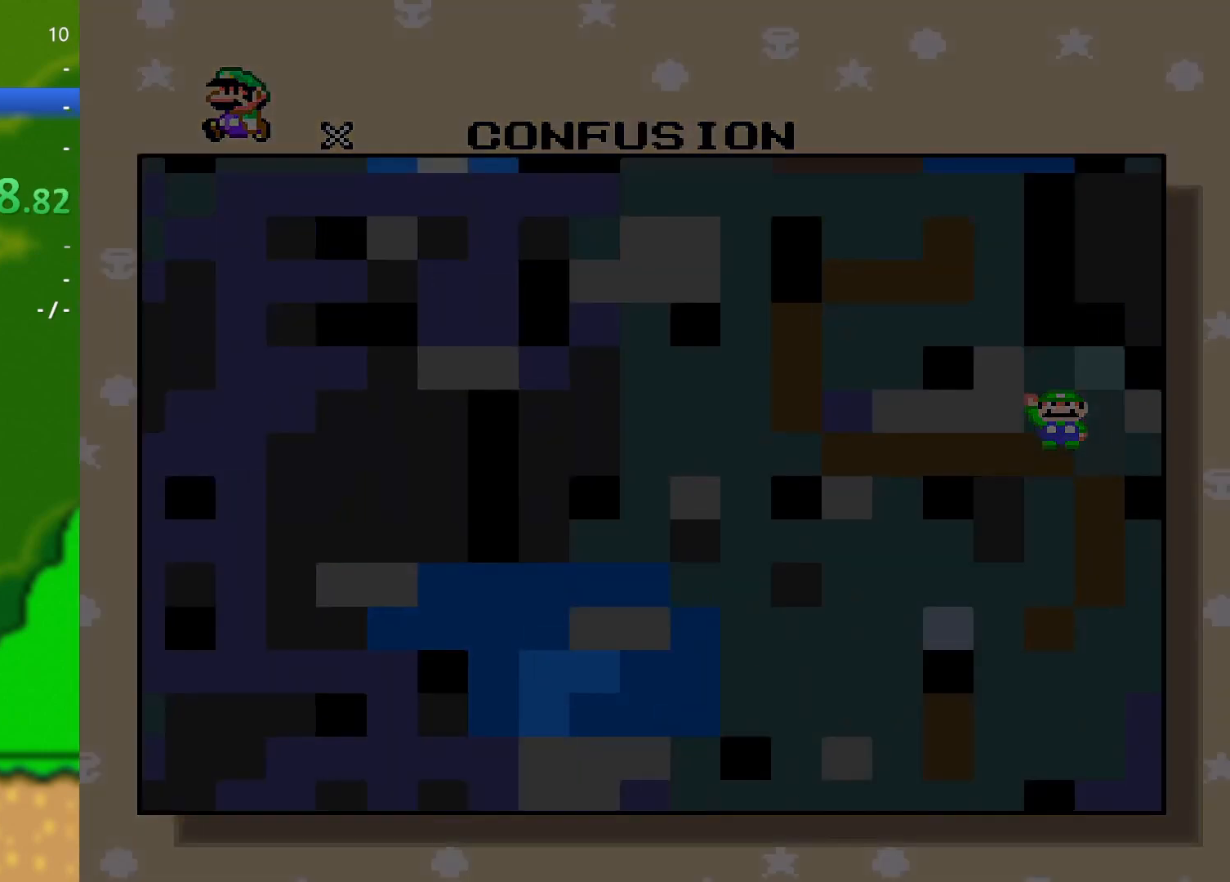
{"buttons": [], "events": []}
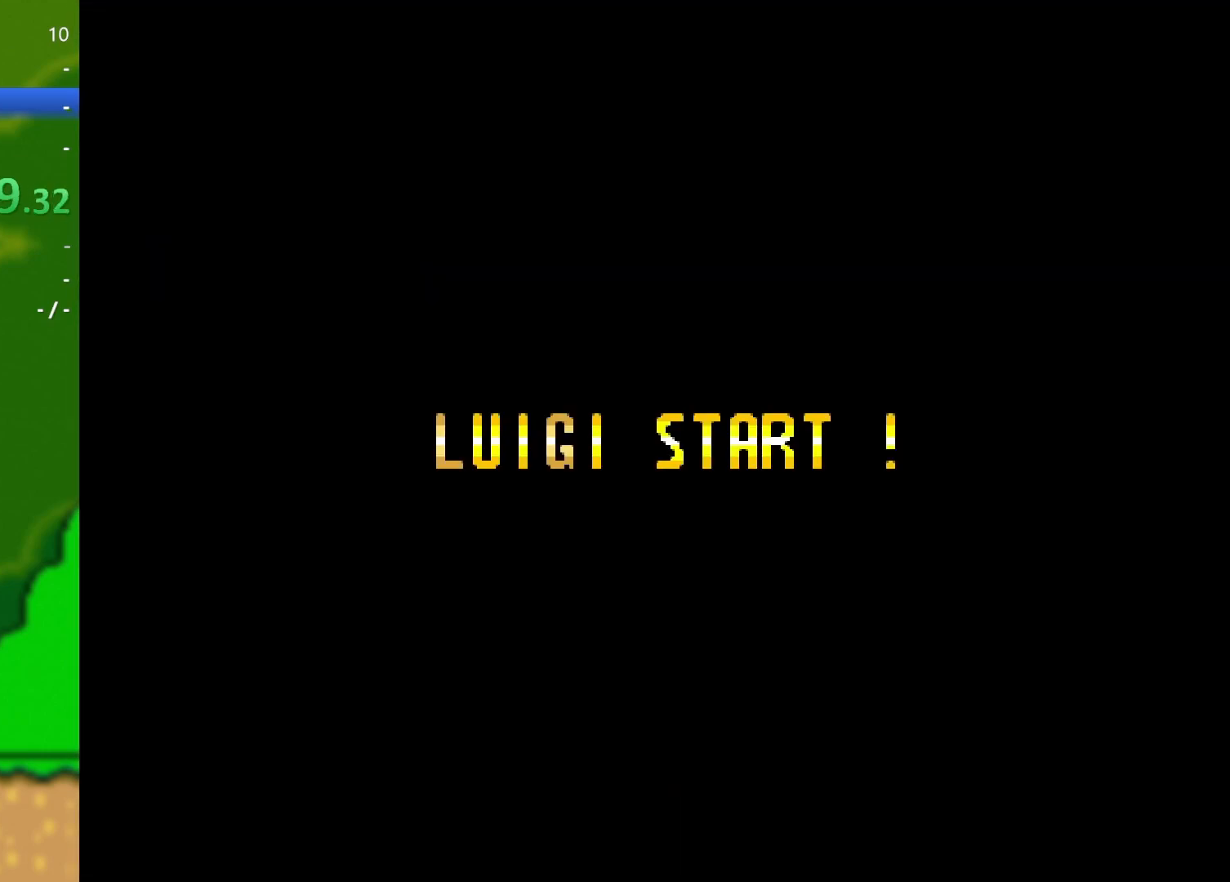
{"buttons": [], "events": []}
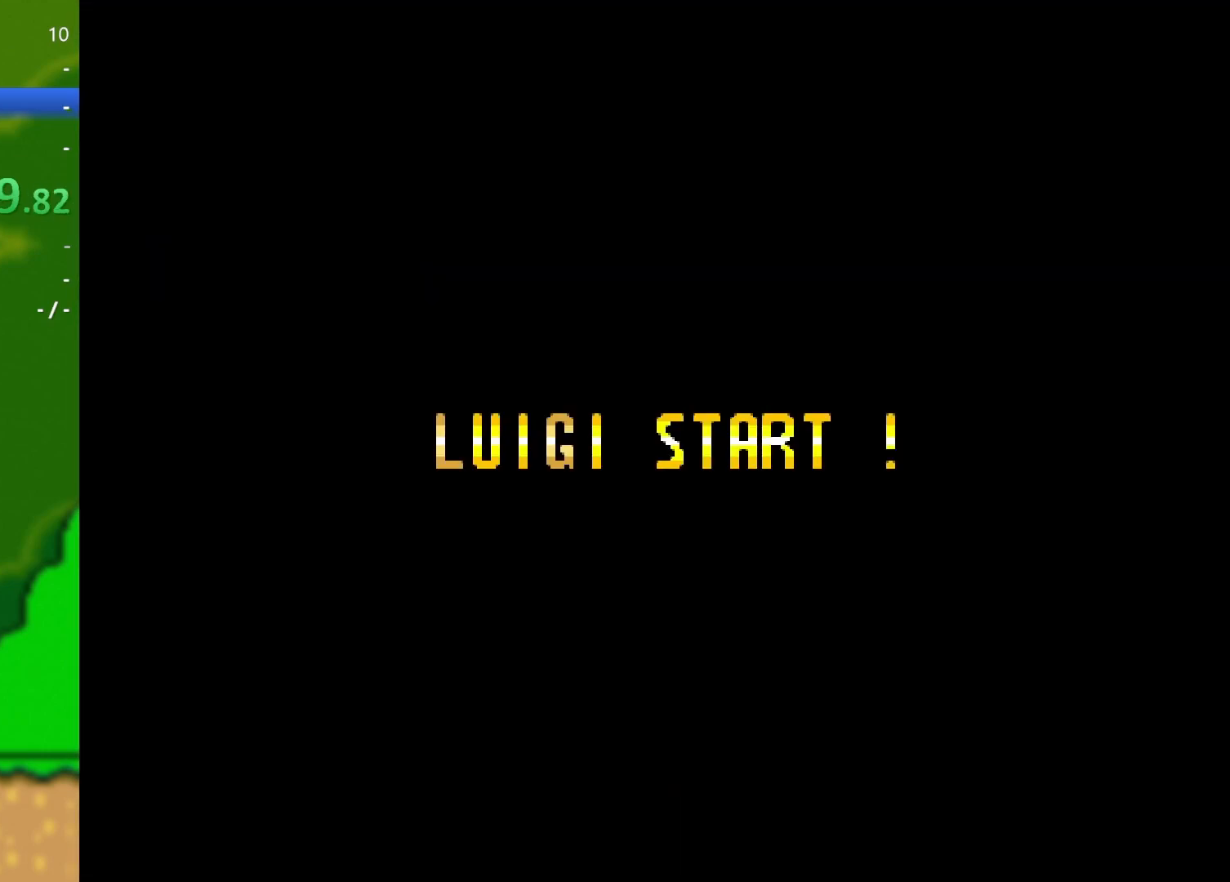
{"buttons": [], "events": []}
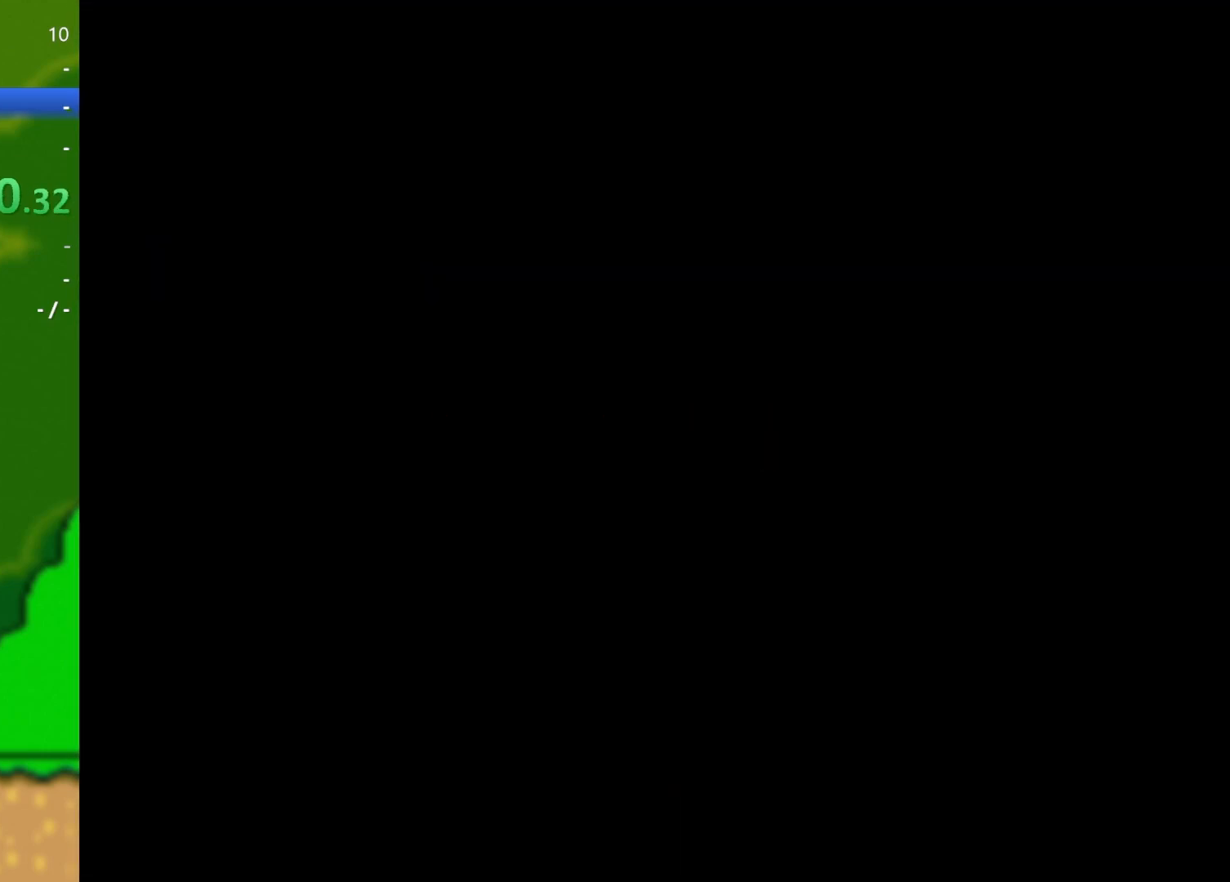
{"buttons": [], "events": []}
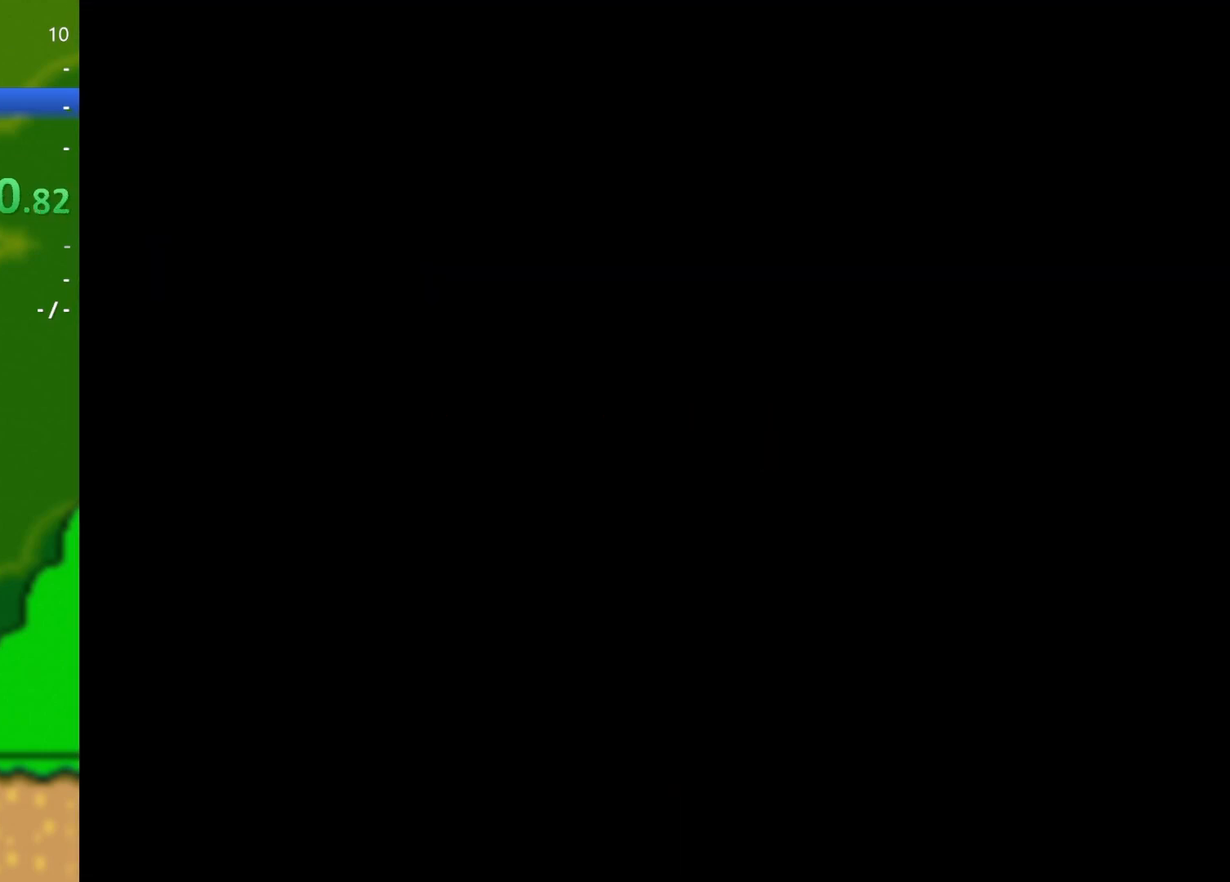
{"buttons": ["Y"], "events": [[134, "Y", "down"]]}
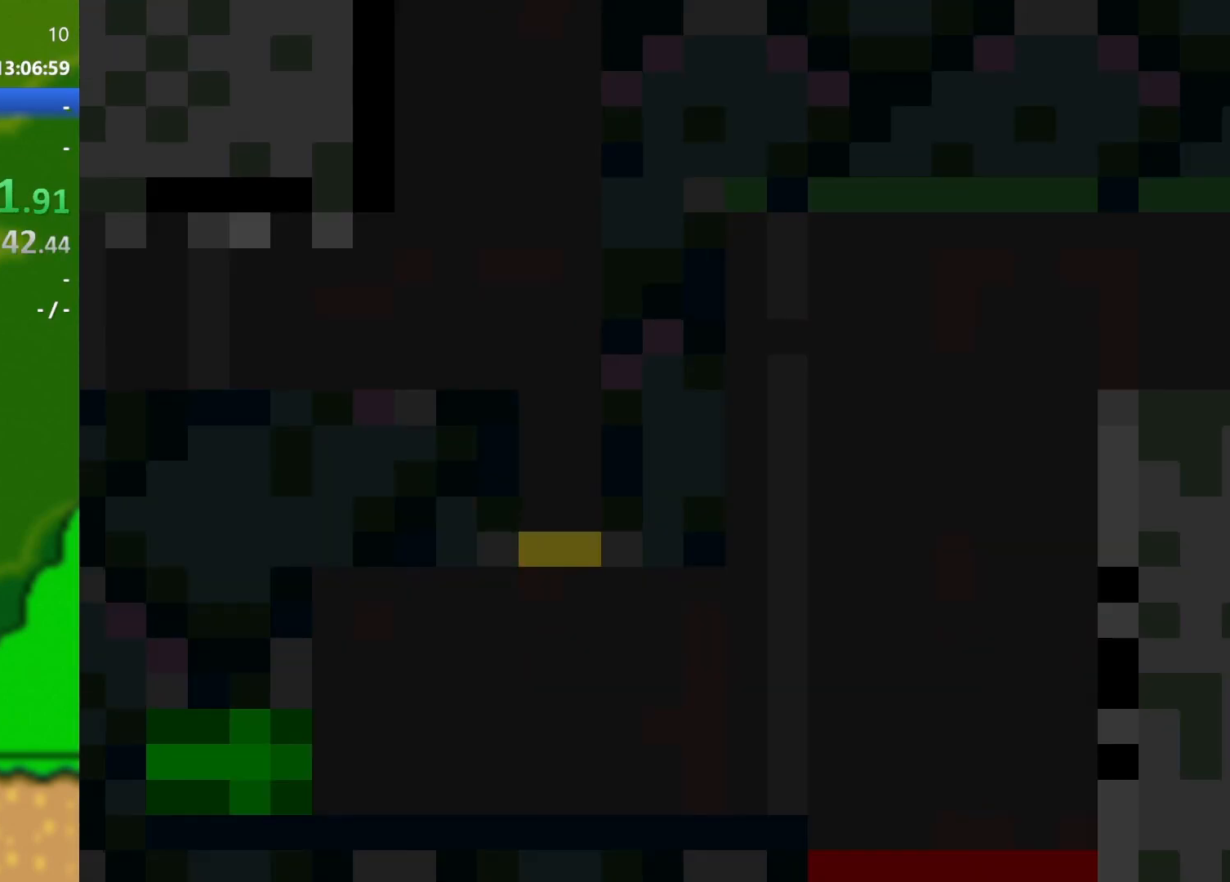
{"buttons": ["Y", "DPAD_RIGHT"], "events": [[200, "DPAD_RIGHT", "down"]]}
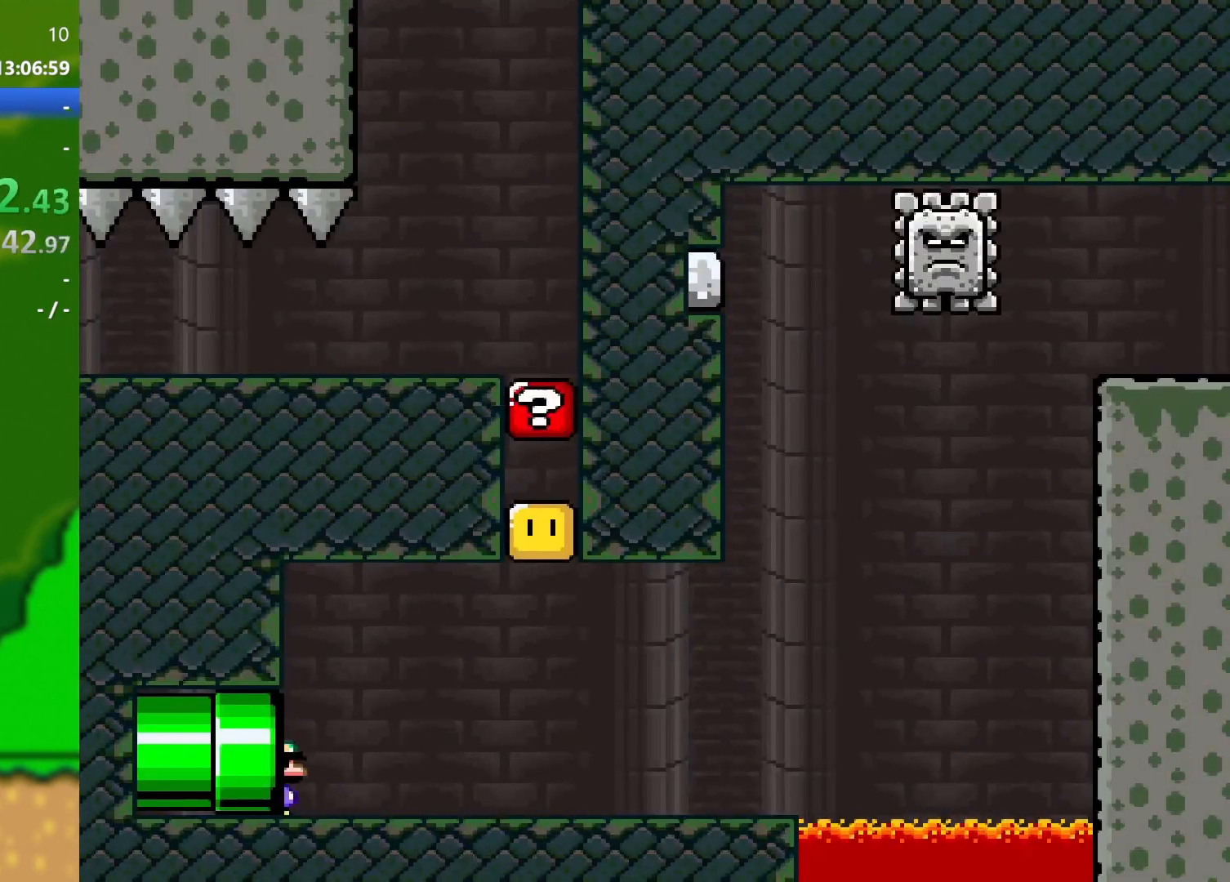
{"buttons": ["B", "Y", "DPAD_RIGHT"], "events": [[484, "B", "down"]]}
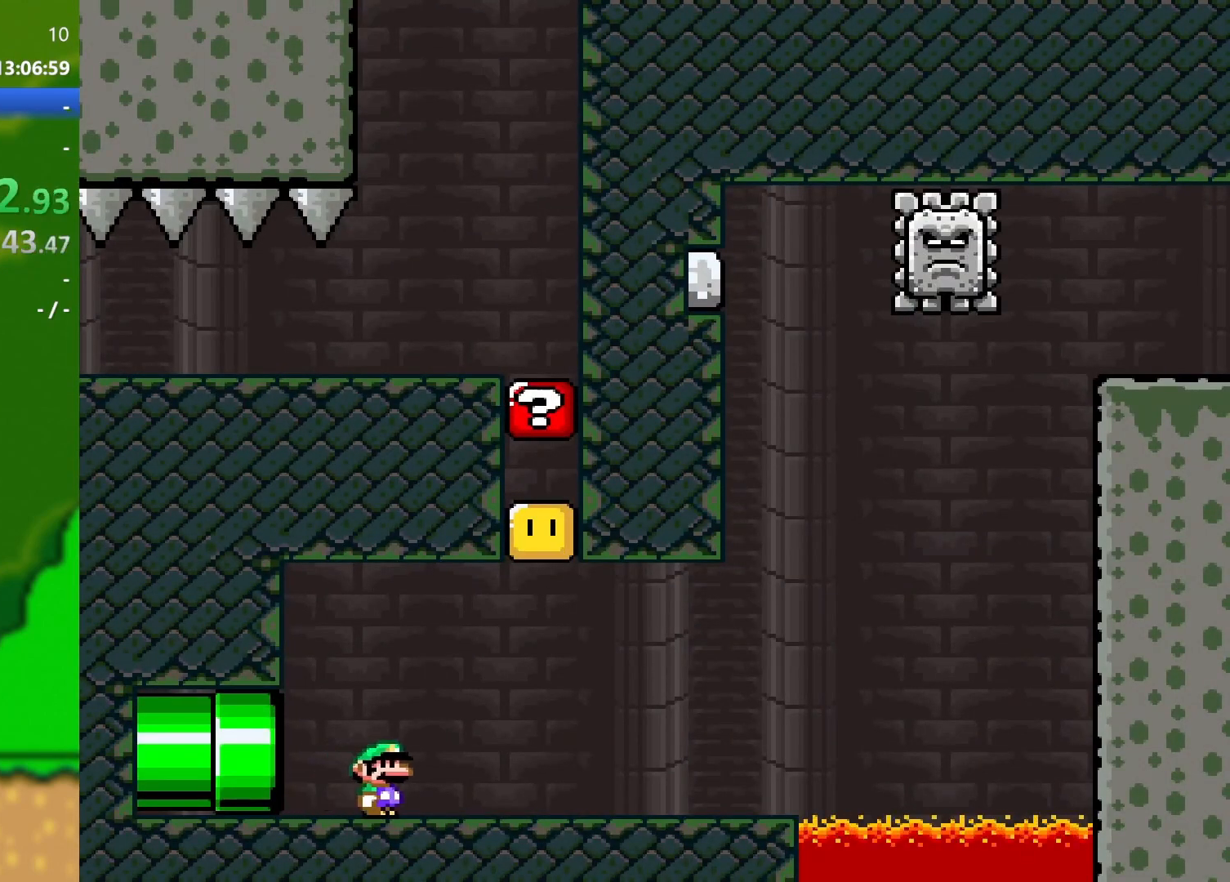
{"buttons": ["Y", "DPAD_RIGHT"], "events": [[233, "B", "up"]]}
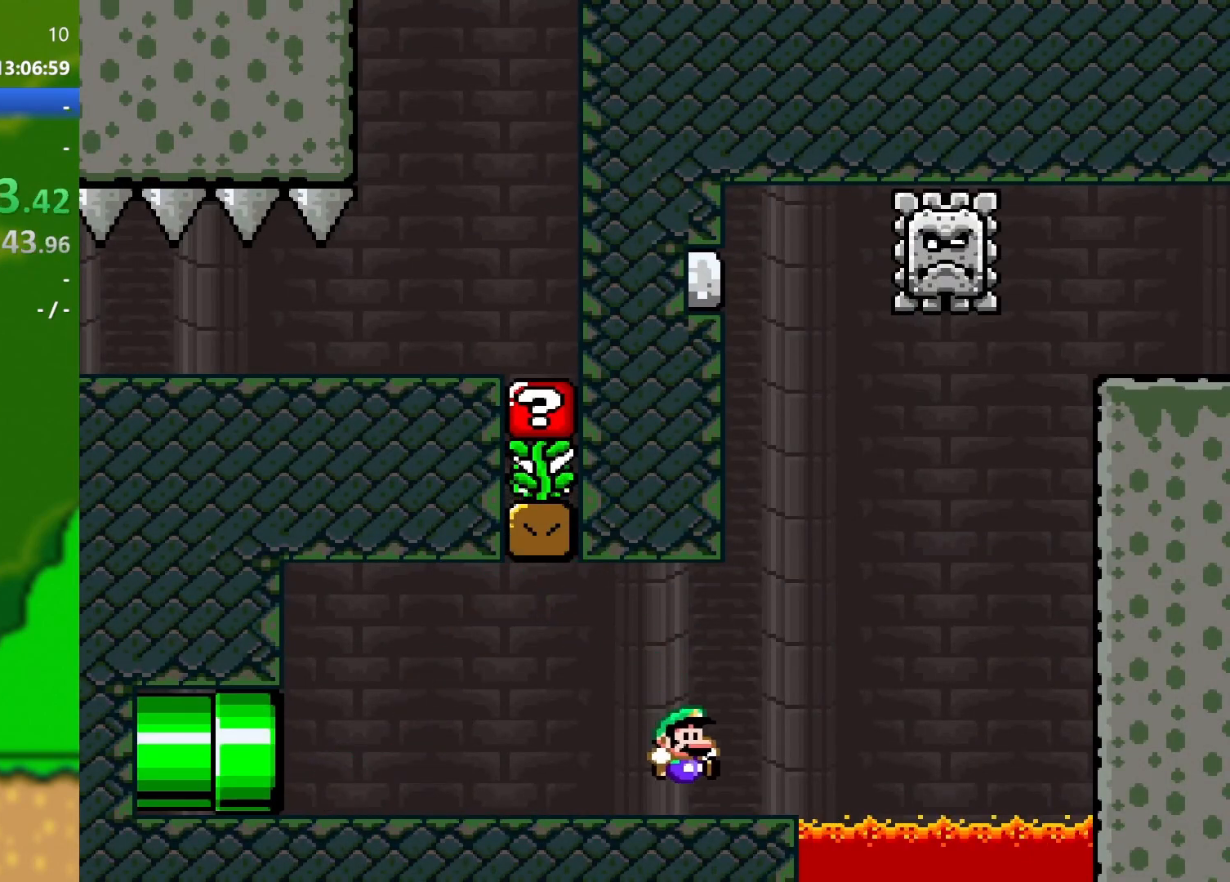
{"buttons": ["A", "X", "DPAD_RIGHT"], "events": [[17, "Y", "up"], [84, "X", "down"], [100, "A", "down"], [117, "DPAD_RIGHT", "up"], [117, "DPAD_UP", "down"], [134, "DPAD_LEFT", "down"], [134, "DPAD_UP", "up"], [317, "DPAD_LEFT", "up"], [317, "DPAD_UP", "down"], [334, "DPAD_RIGHT", "down"], [367, "DPAD_UP", "up"]]}
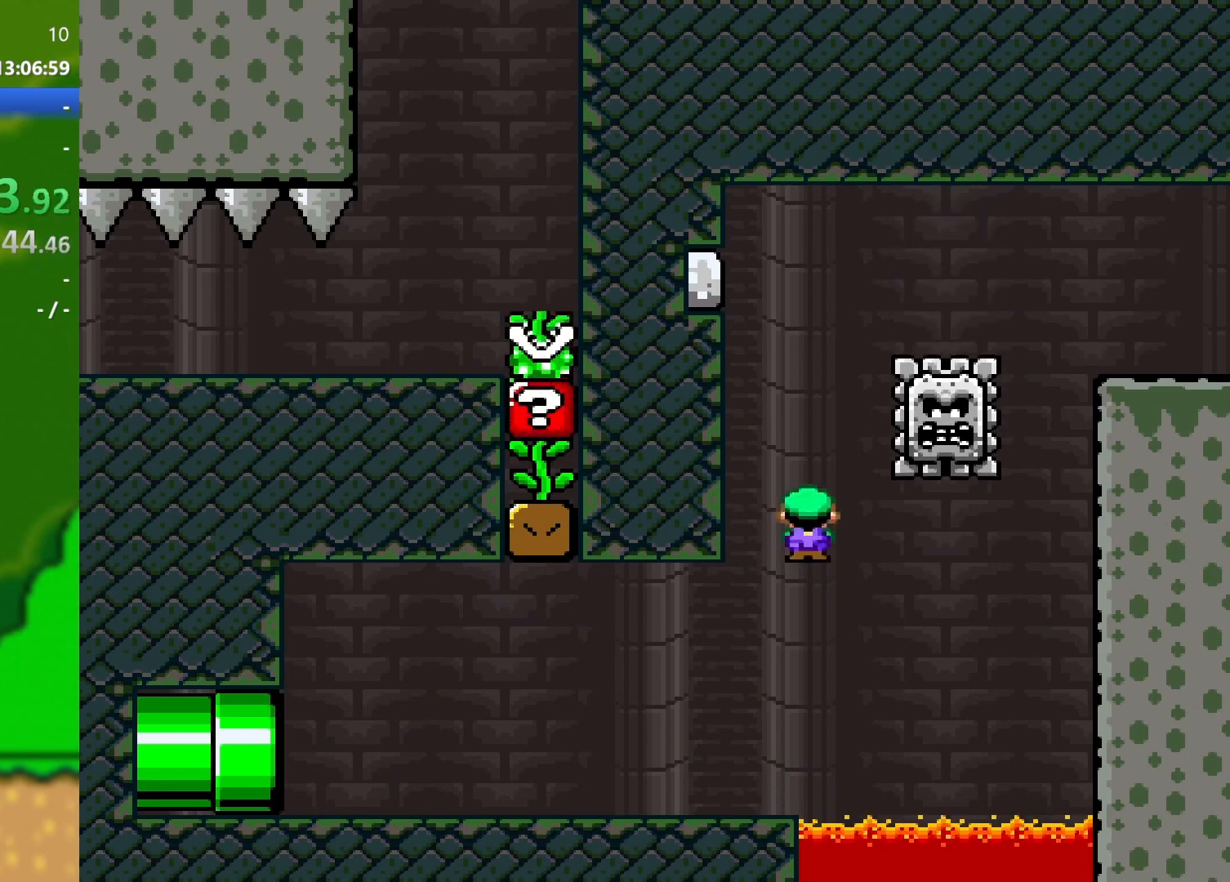
{"buttons": ["A", "X", "DPAD_RIGHT"], "events": []}
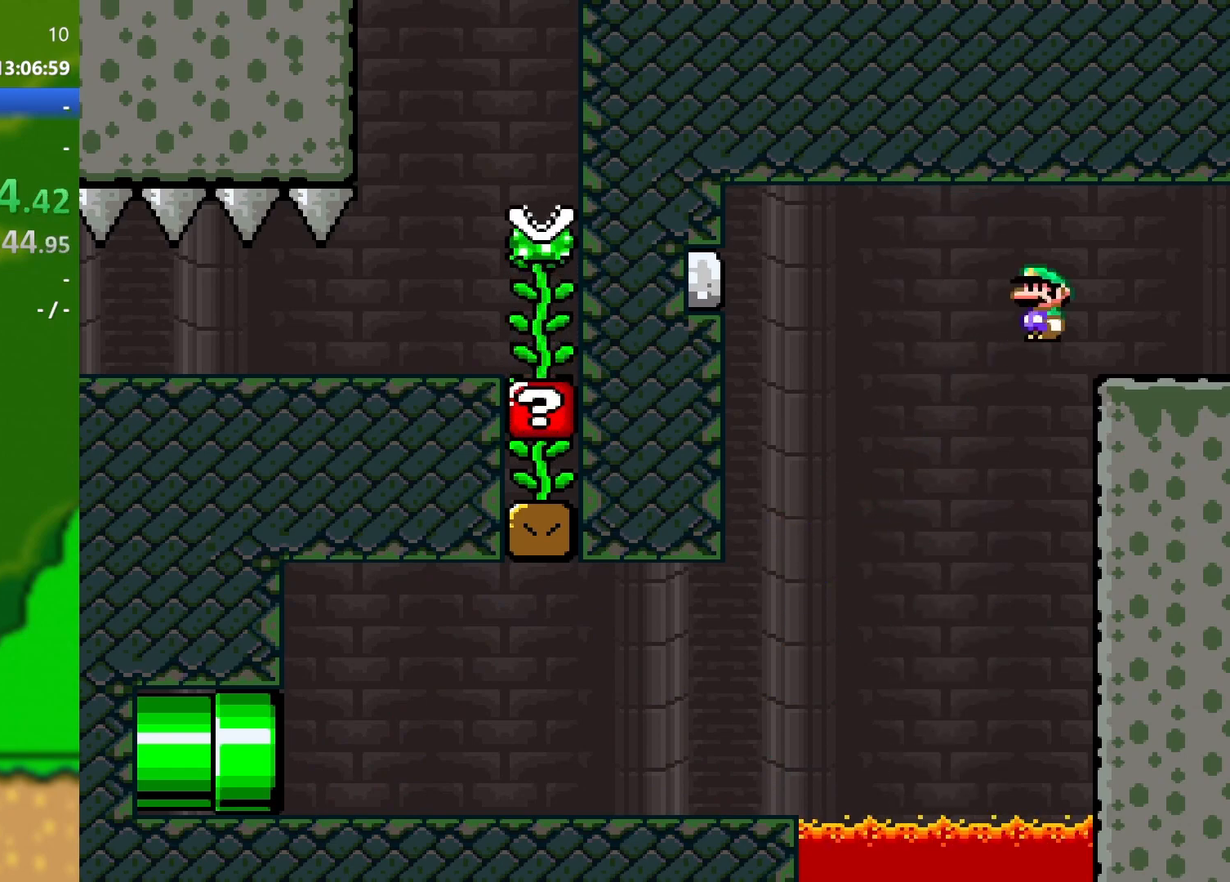
{"buttons": ["Y", "DPAD_RIGHT"], "events": [[100, "A", "up"], [134, "X", "up"], [167, "Y", "down"]]}
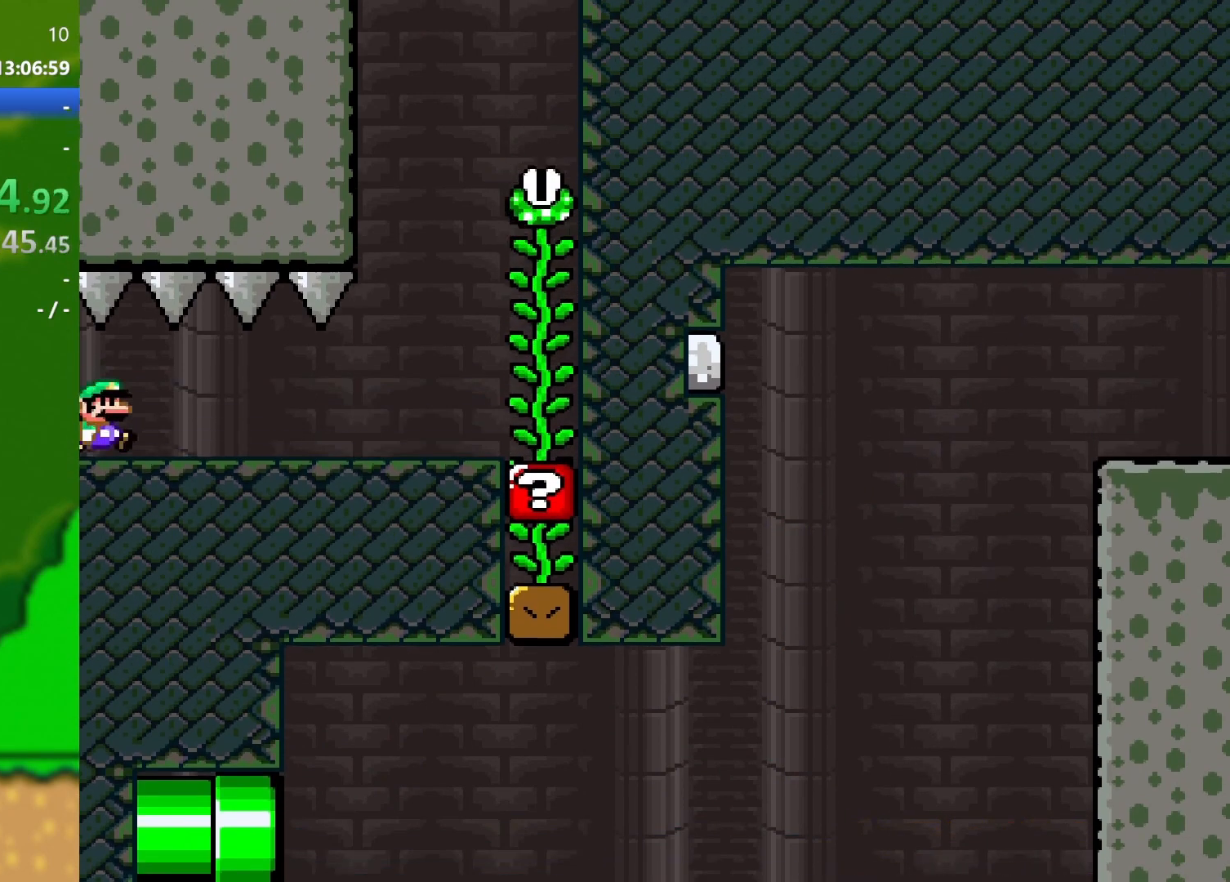
{"buttons": ["B", "Y", "DPAD_RIGHT"], "events": [[383, "B", "down"]]}
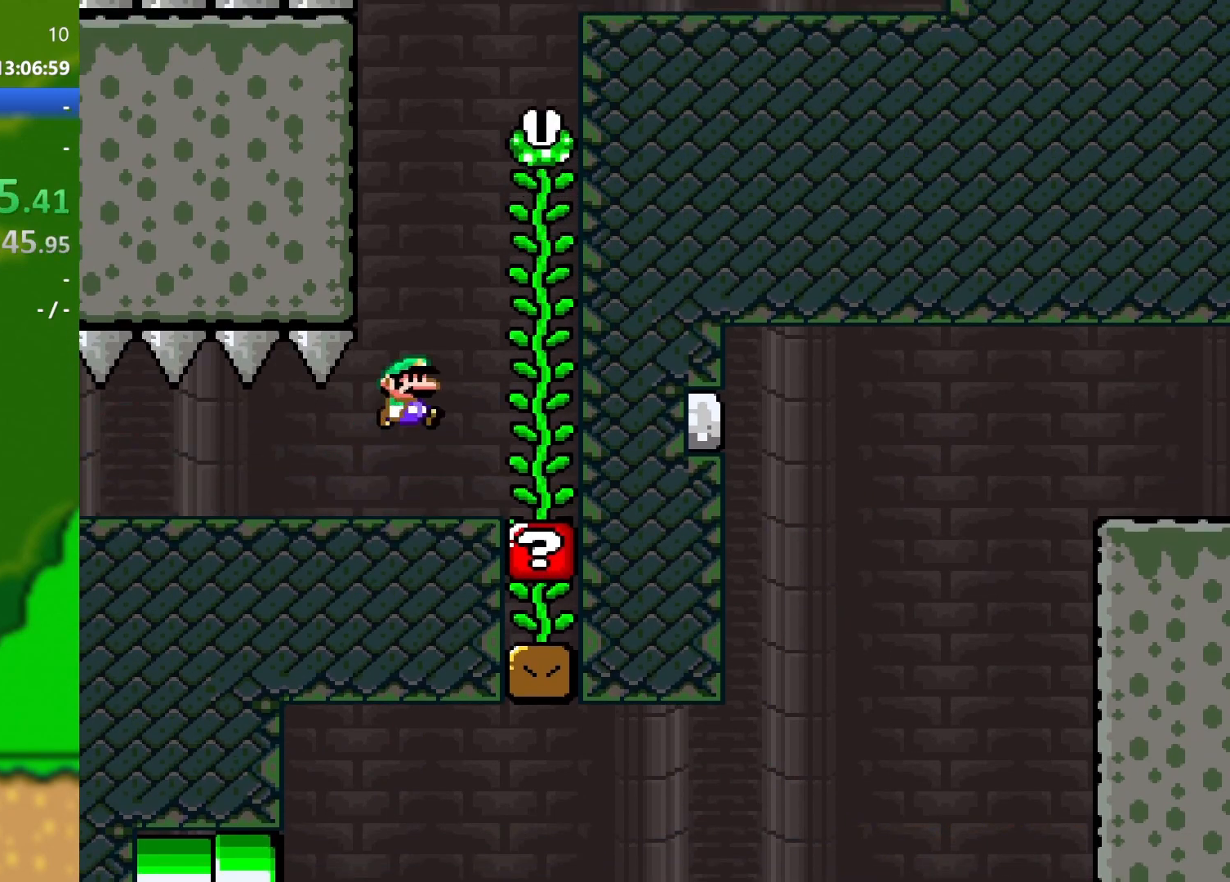
{"buttons": ["B", "Y", "DPAD_RIGHT"], "events": [[100, "DPAD_UP", "down"], [300, "B", "up"], [384, "DPAD_UP", "up"], [467, "B", "down"]]}
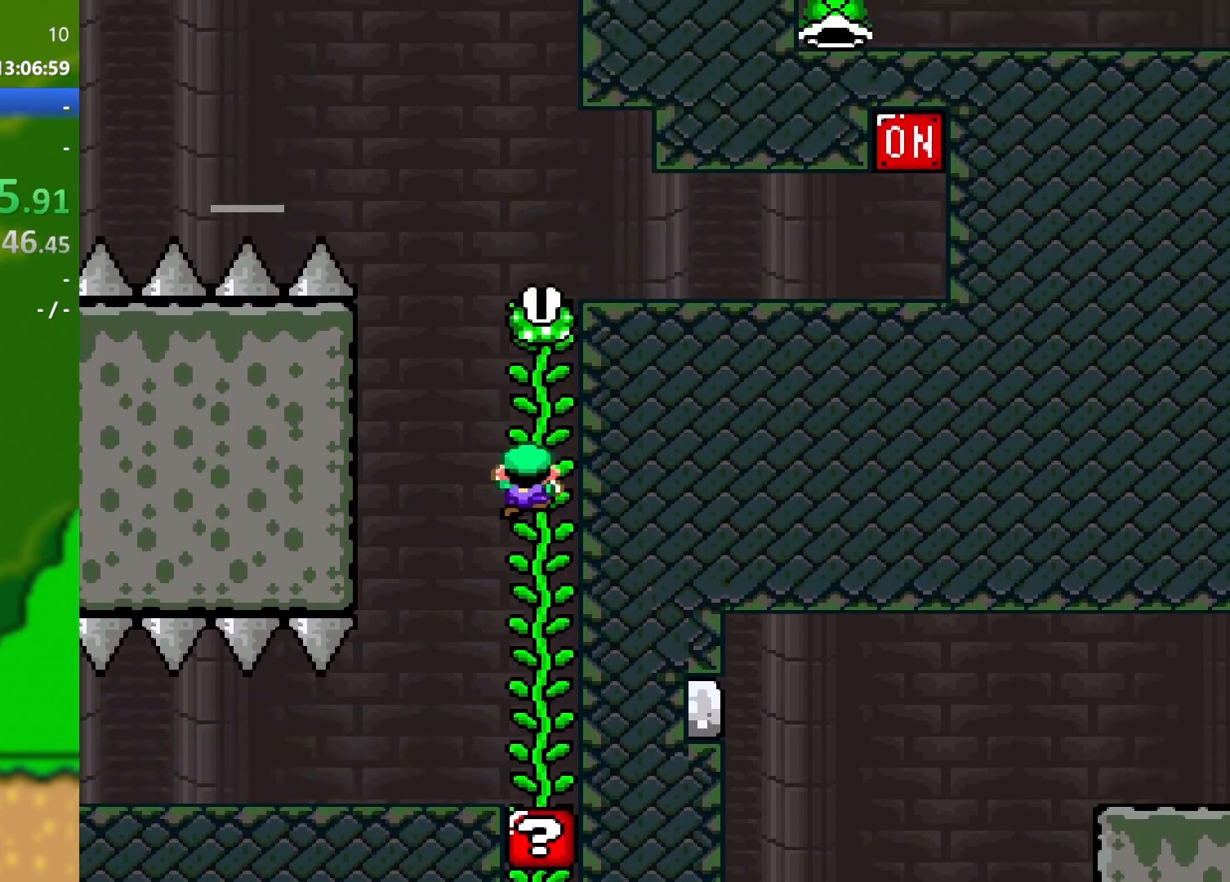
{"buttons": ["Y", "DPAD_RIGHT"], "events": [[250, "B", "up"]]}
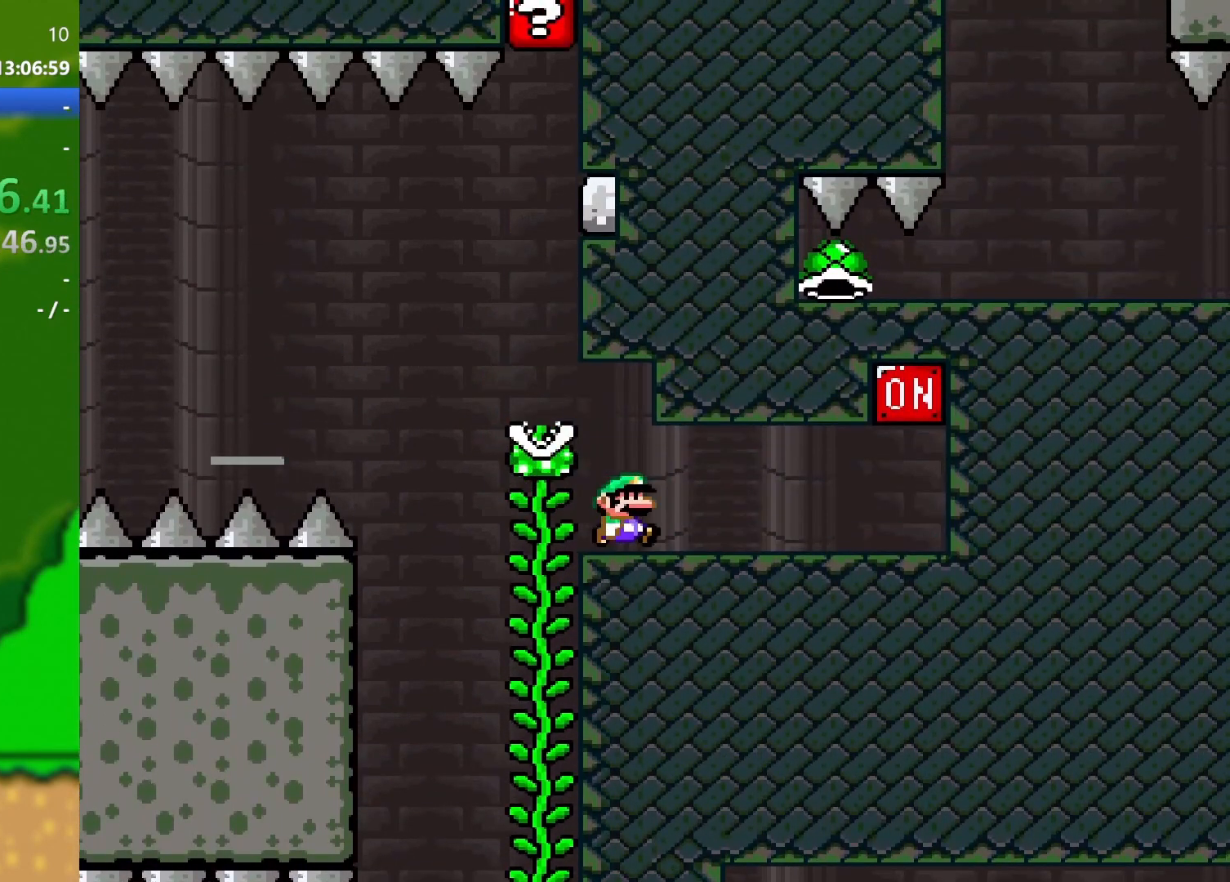
{"buttons": ["Y", "DPAD_LEFT"], "events": [[384, "B", "down"], [401, "DPAD_DOWN", "down"], [417, "DPAD_RIGHT", "up"], [434, "DPAD_DOWN", "up"], [434, "DPAD_LEFT", "down"], [501, "B", "up"]]}
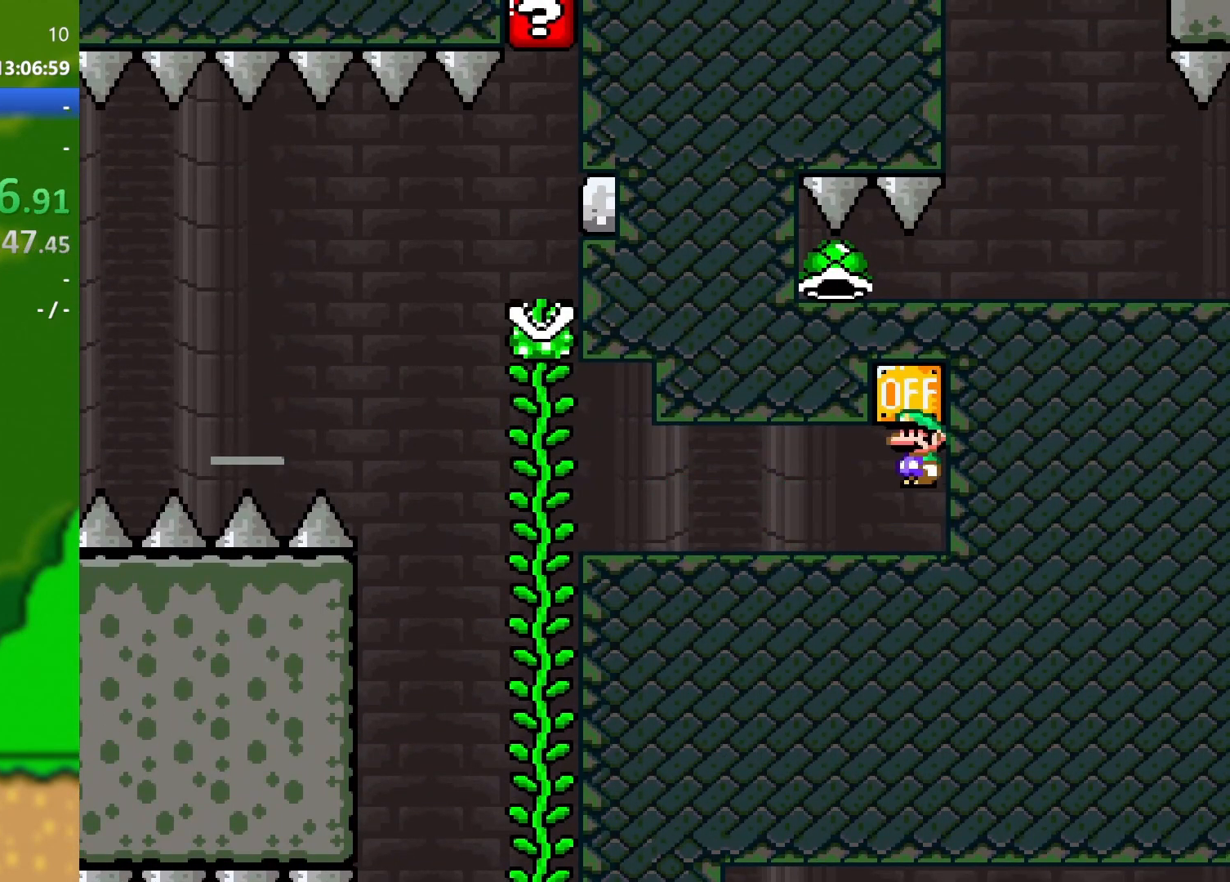
{"buttons": ["Y", "DPAD_LEFT"], "events": []}
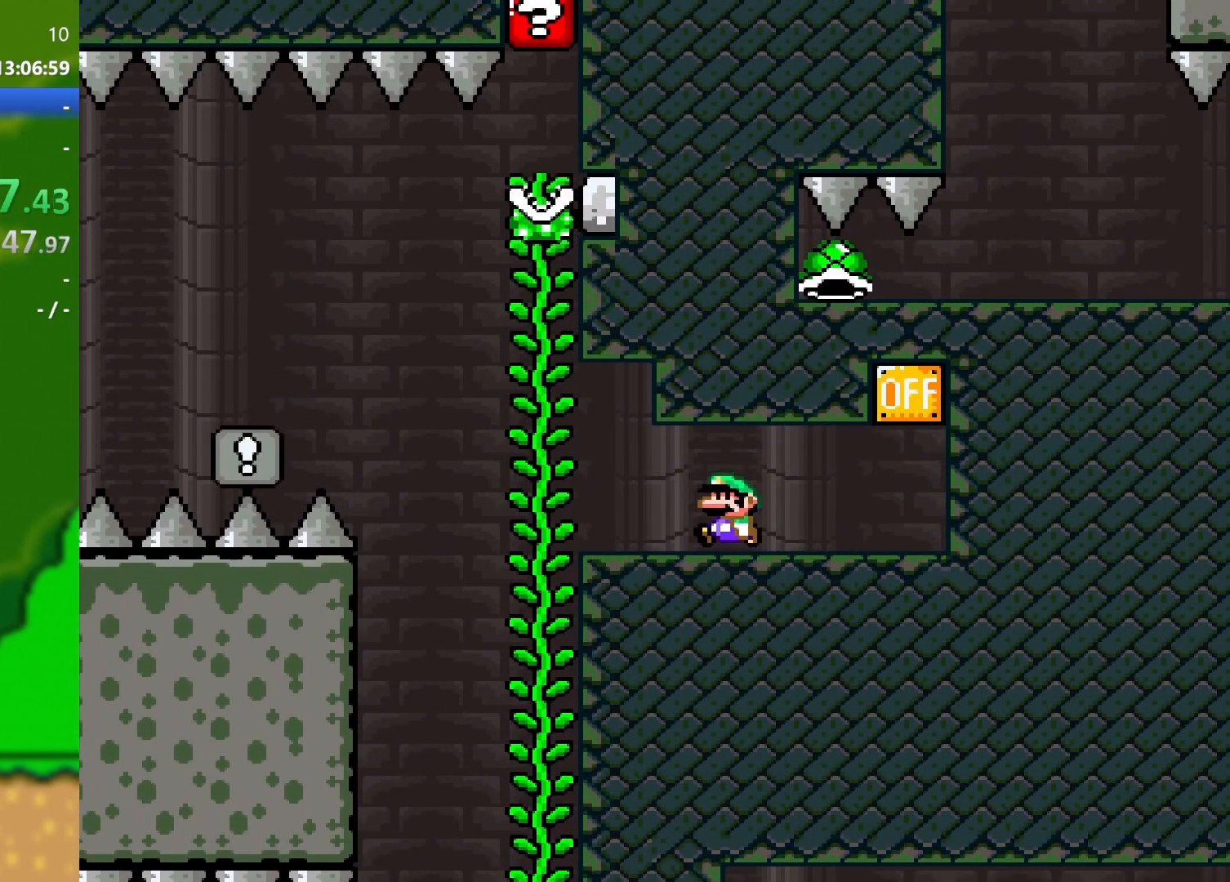
{"buttons": ["Y", "DPAD_LEFT"], "events": [[167, "B", "down"], [300, "B", "up"]]}
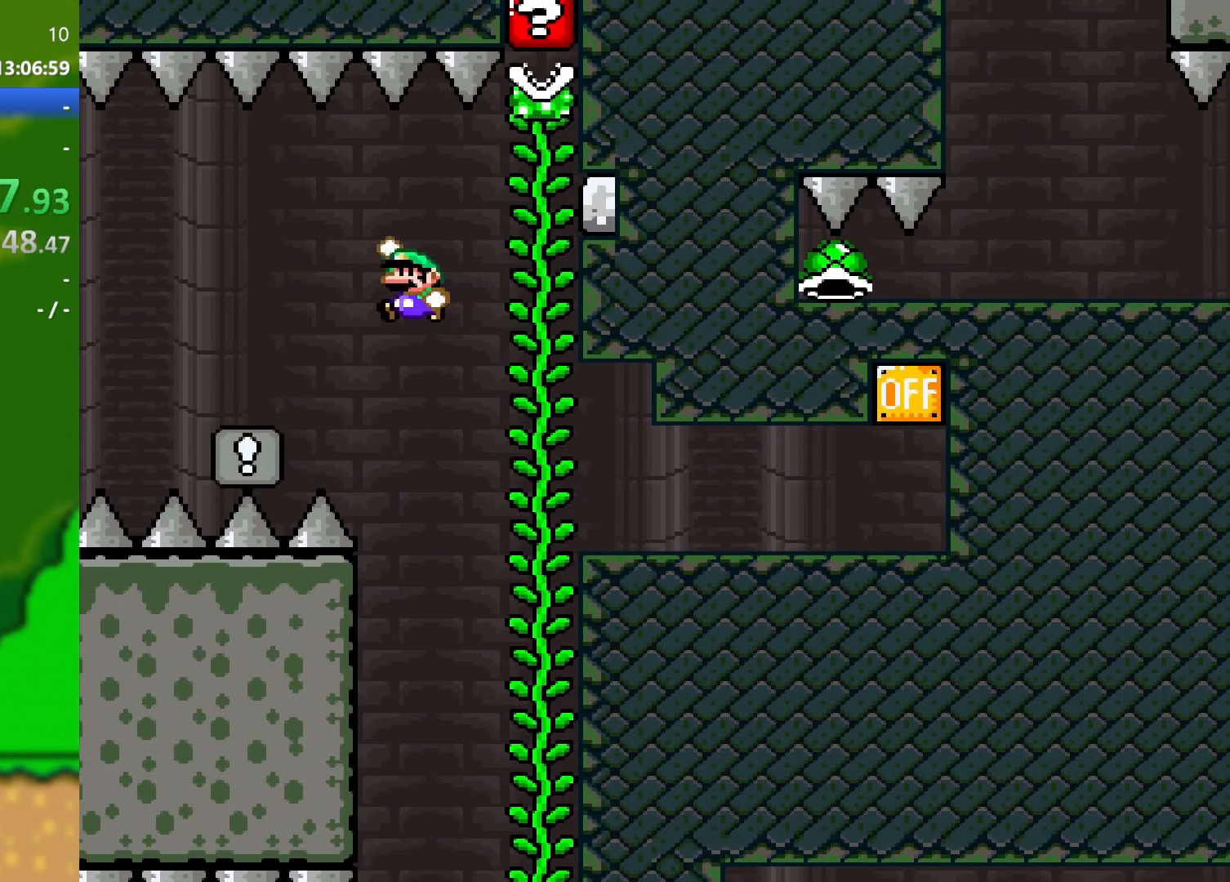
{"buttons": ["Y", "DPAD_LEFT"], "events": [[250, "B", "down"], [333, "B", "up"]]}
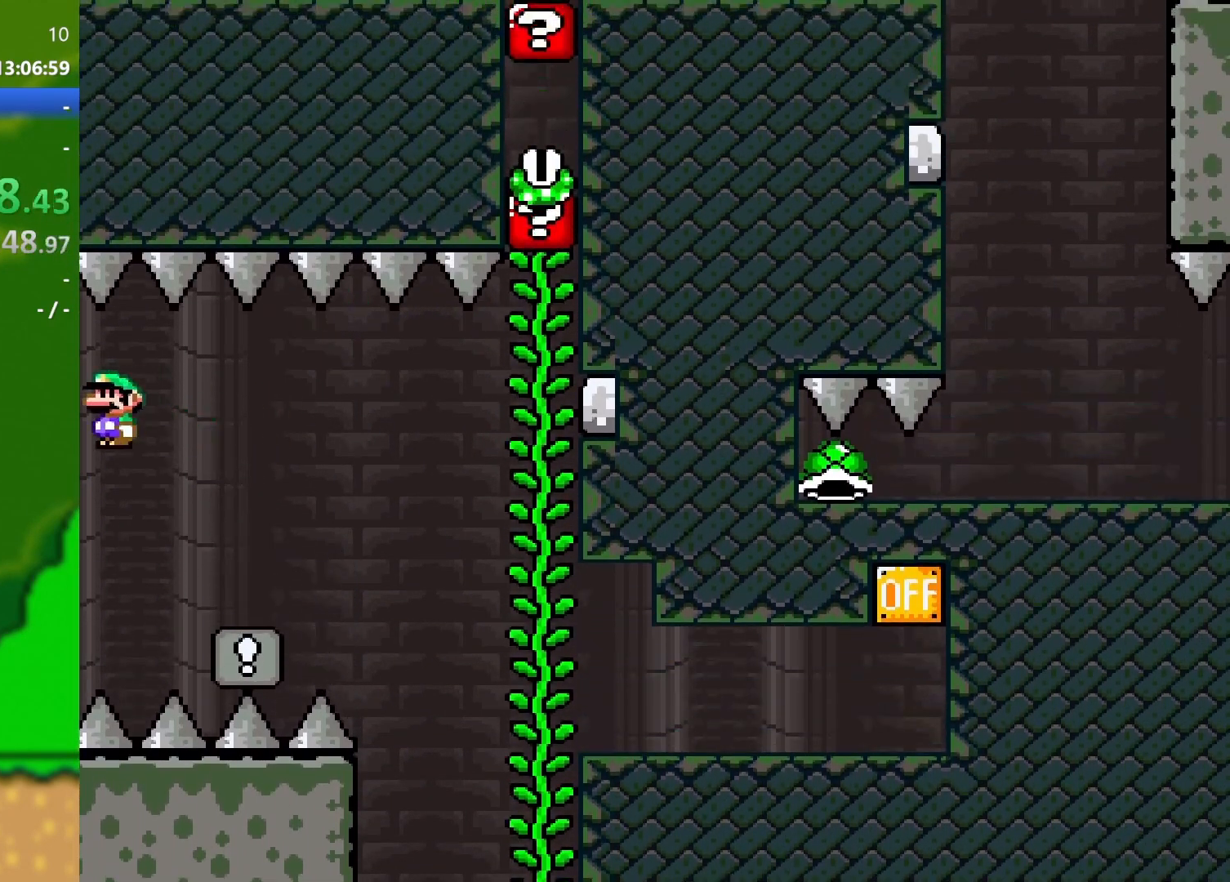
{"buttons": ["Y", "DPAD_LEFT"], "events": []}